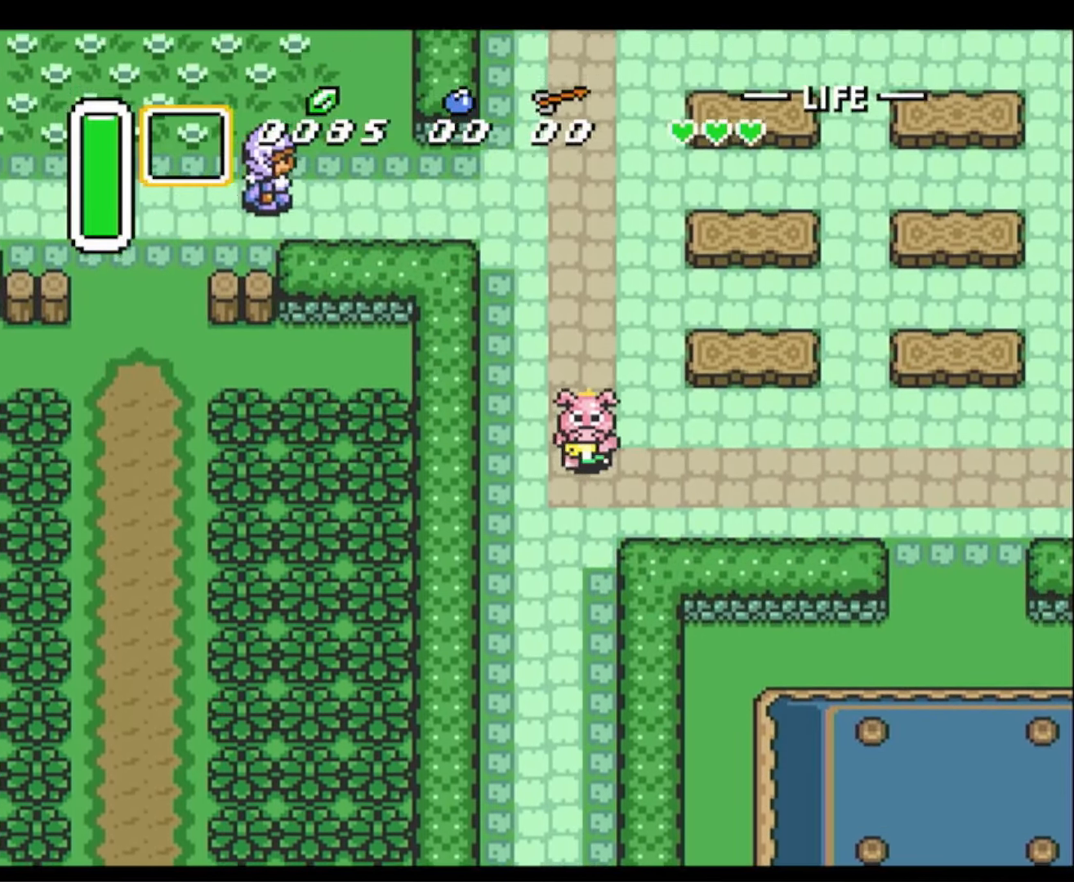
Gameplay with a controller (Nintendo layout); each line is a JSON object with the inputs held at the frame after it. "events" lists button and stick changes between this image and that frame as [ms after this image, input, new state], when the widget could be followed in between. Not read: L3 R3.
{"buttons": ["DPAD_DOWN"], "events": []}
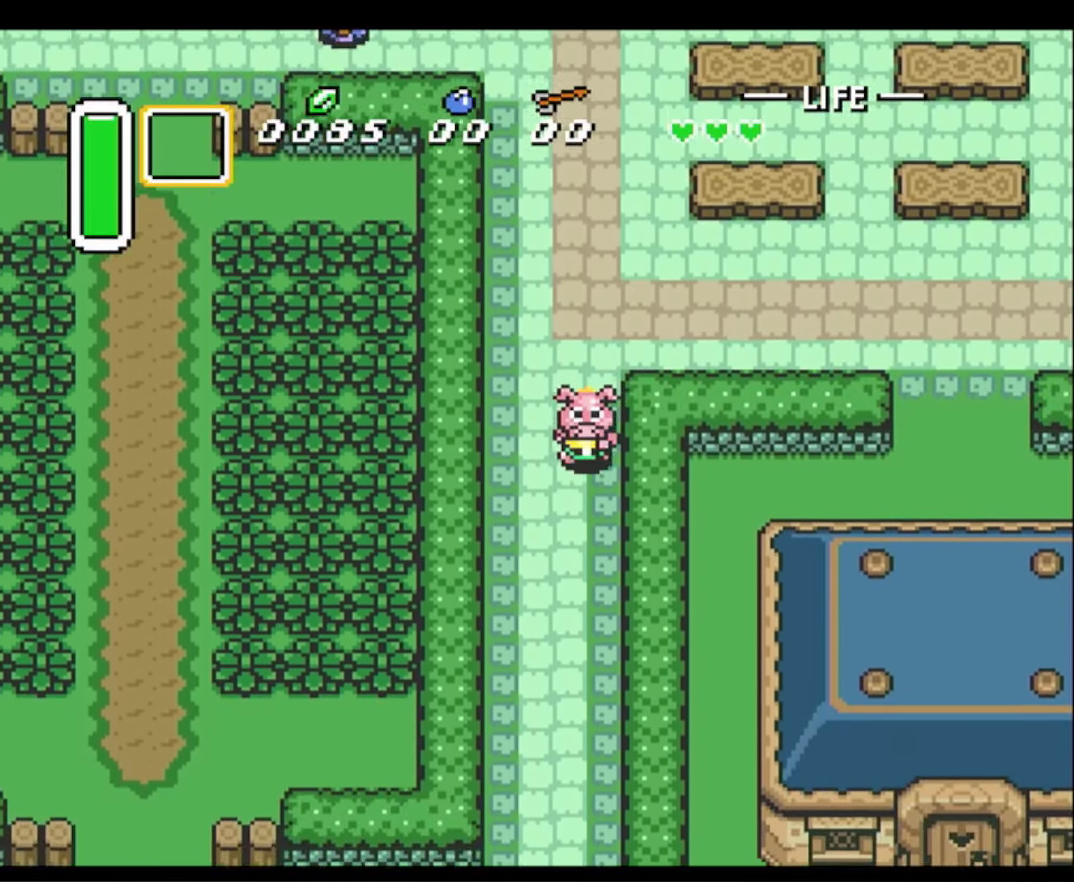
{"buttons": ["DPAD_DOWN"], "events": []}
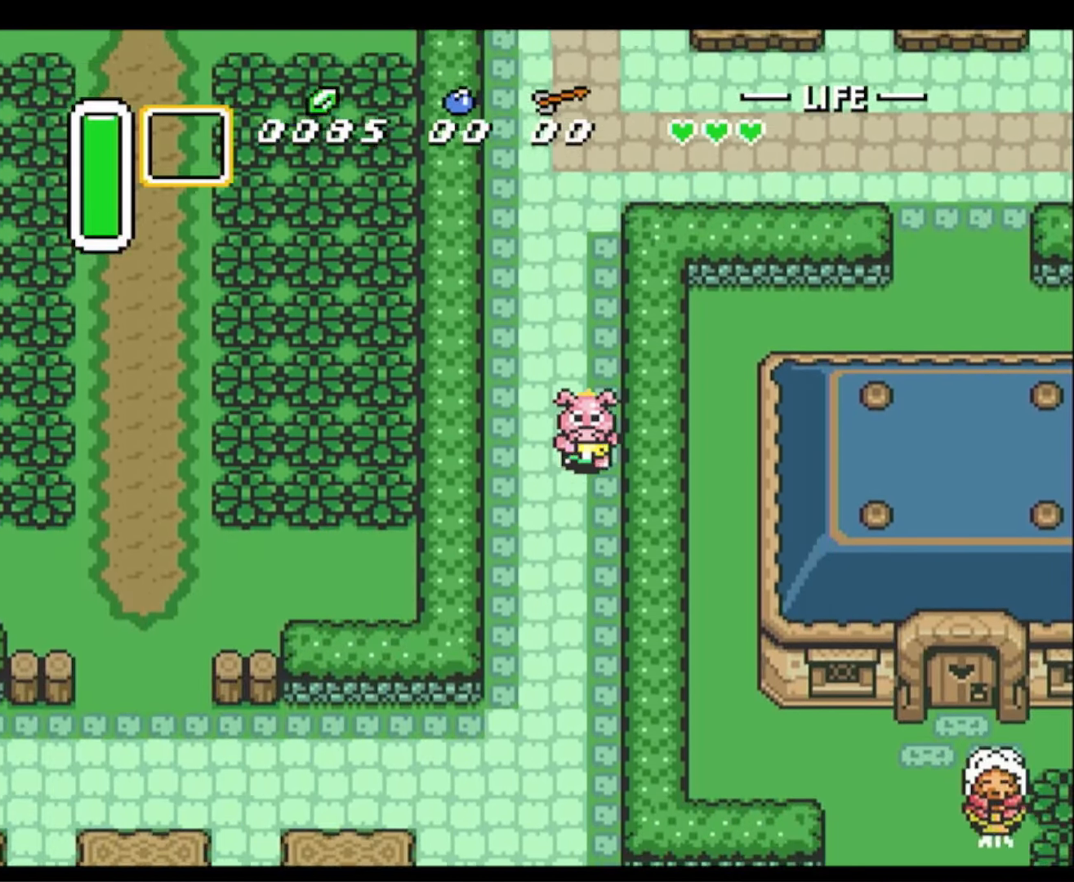
{"buttons": ["DPAD_DOWN"], "events": []}
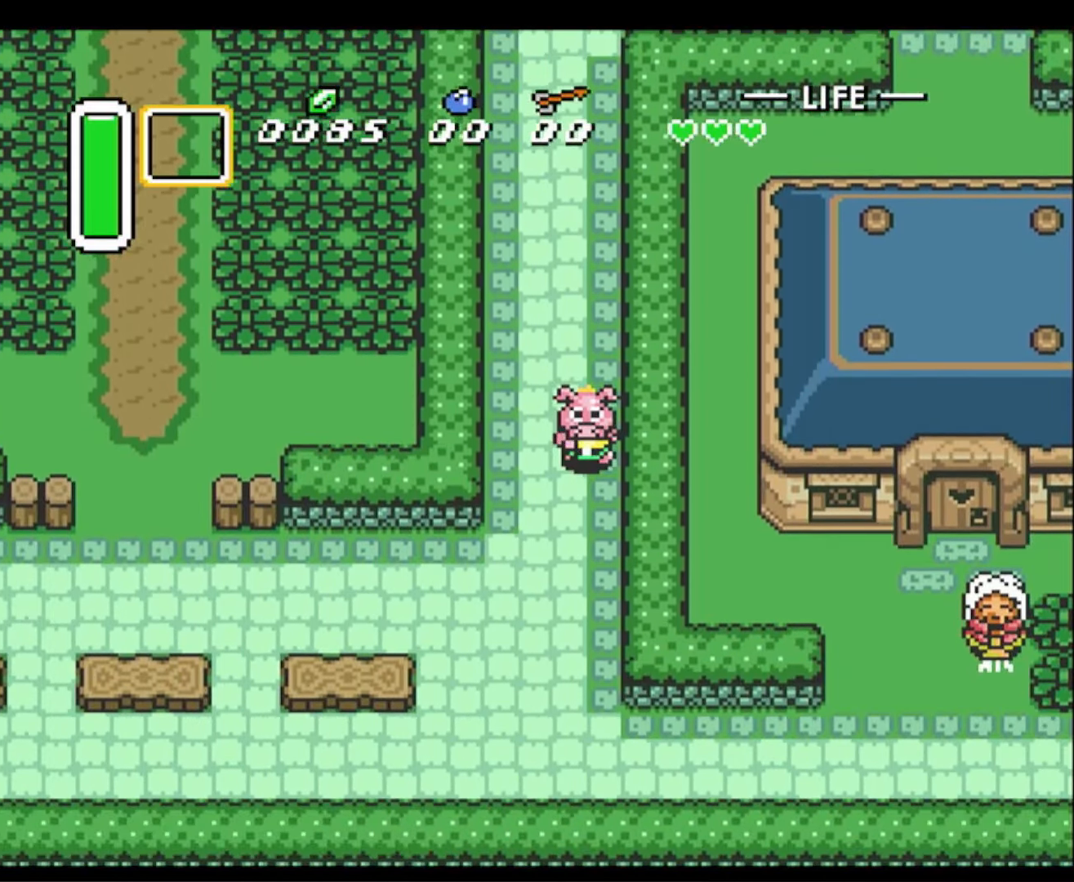
{"buttons": ["DPAD_DOWN"], "events": []}
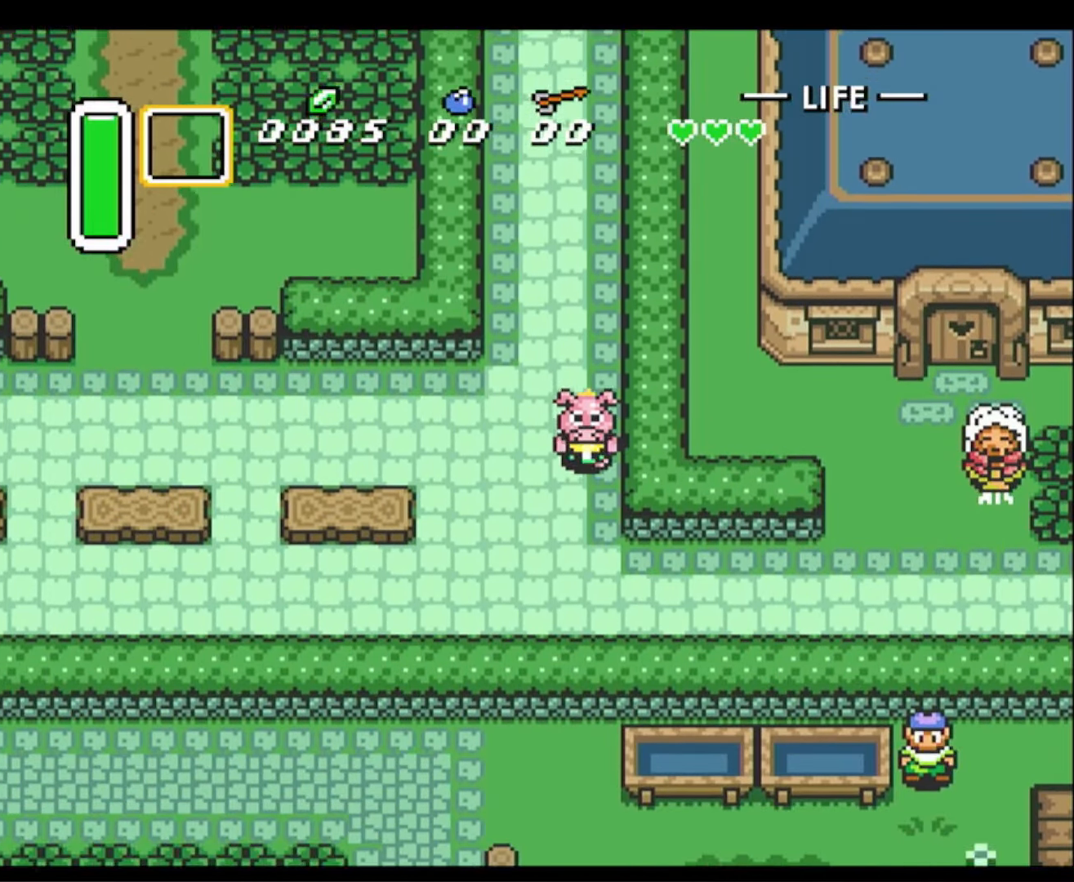
{"buttons": ["DPAD_RIGHT"], "events": [[433, "DPAD_RIGHT", "down"], [483, "DPAD_DOWN", "up"]]}
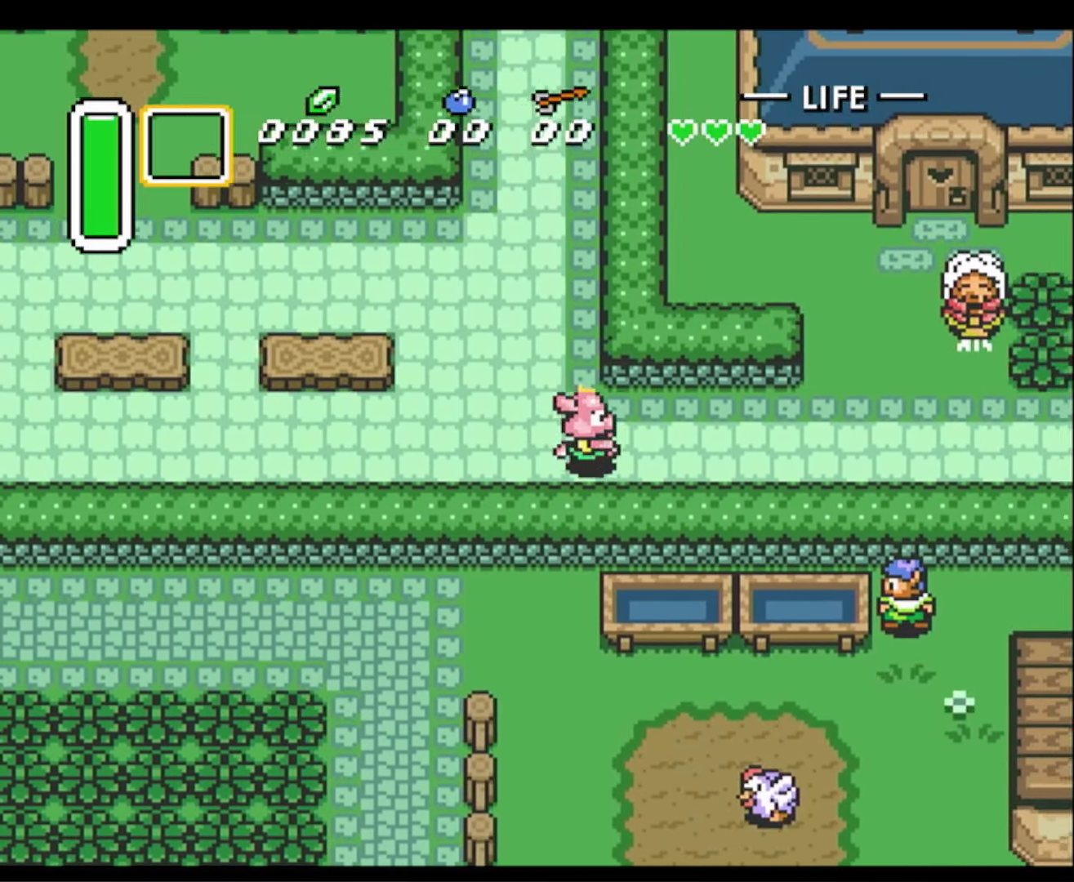
{"buttons": ["DPAD_DOWN", "DPAD_RIGHT"], "events": [[466, "DPAD_DOWN", "down"]]}
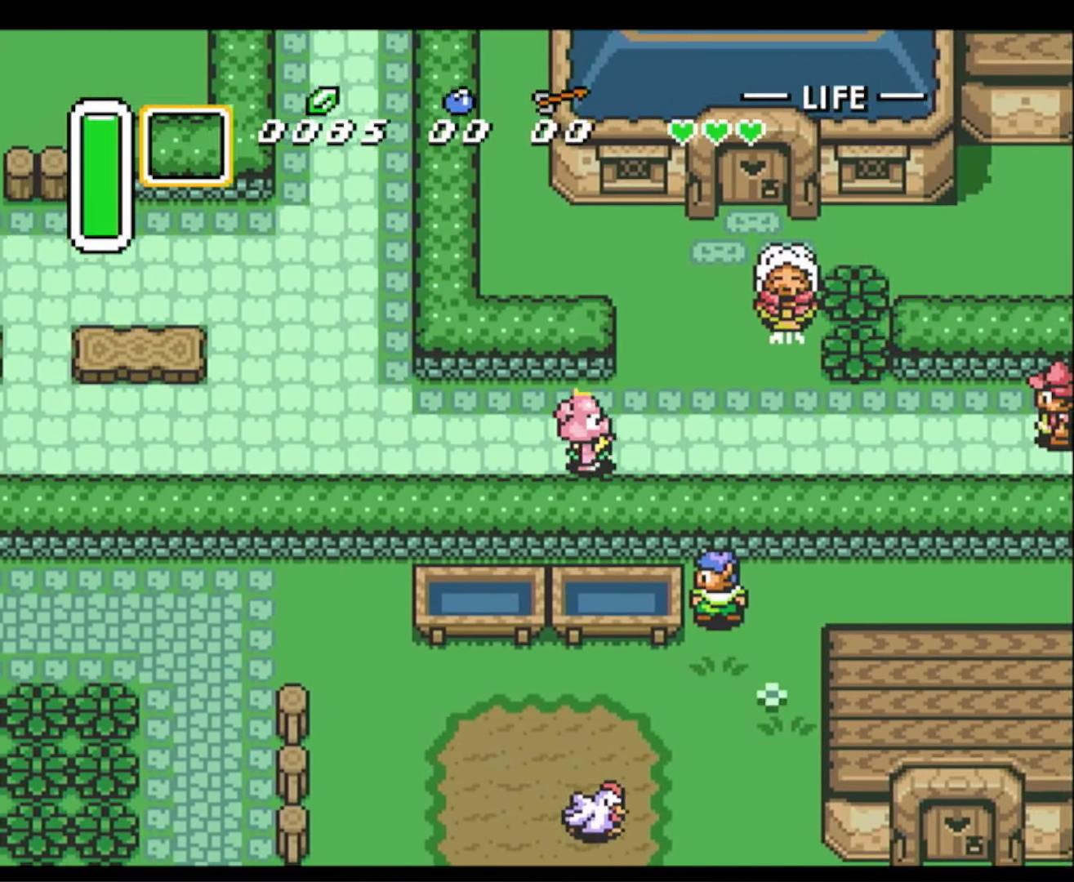
{"buttons": ["DPAD_RIGHT"], "events": [[200, "DPAD_DOWN", "up"]]}
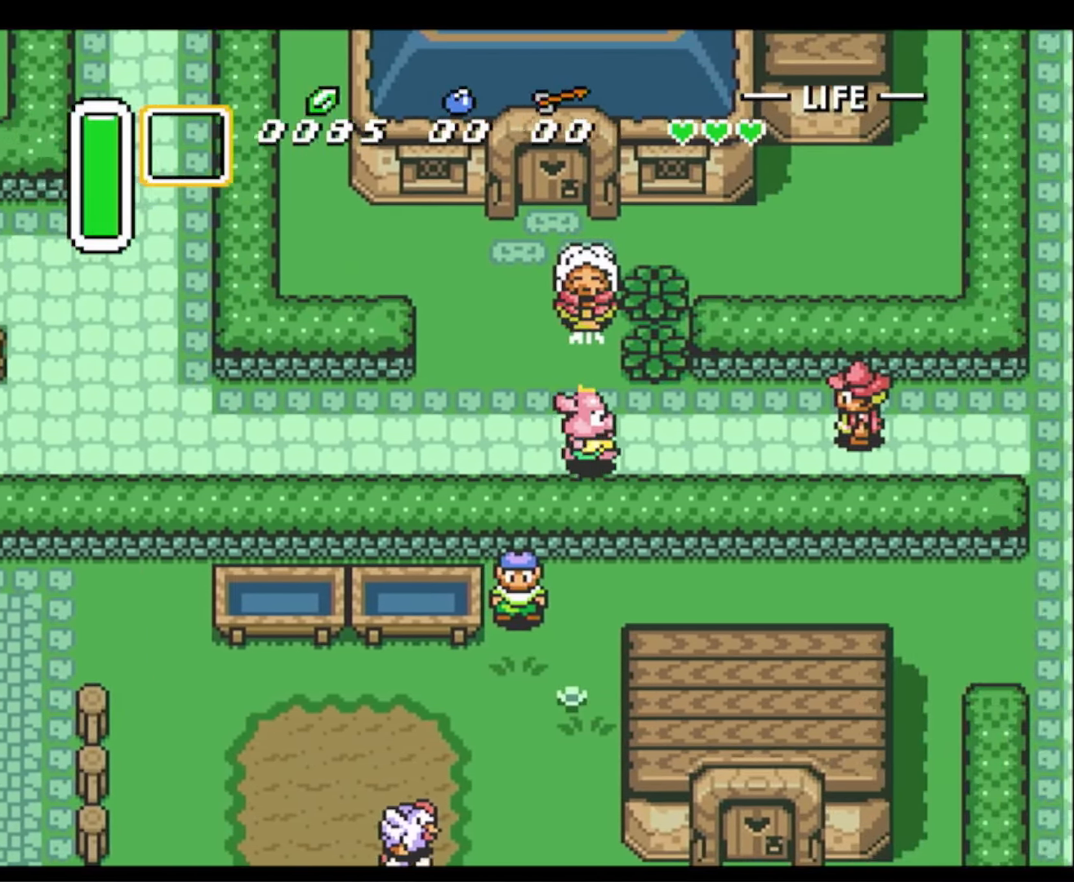
{"buttons": ["DPAD_RIGHT"], "events": []}
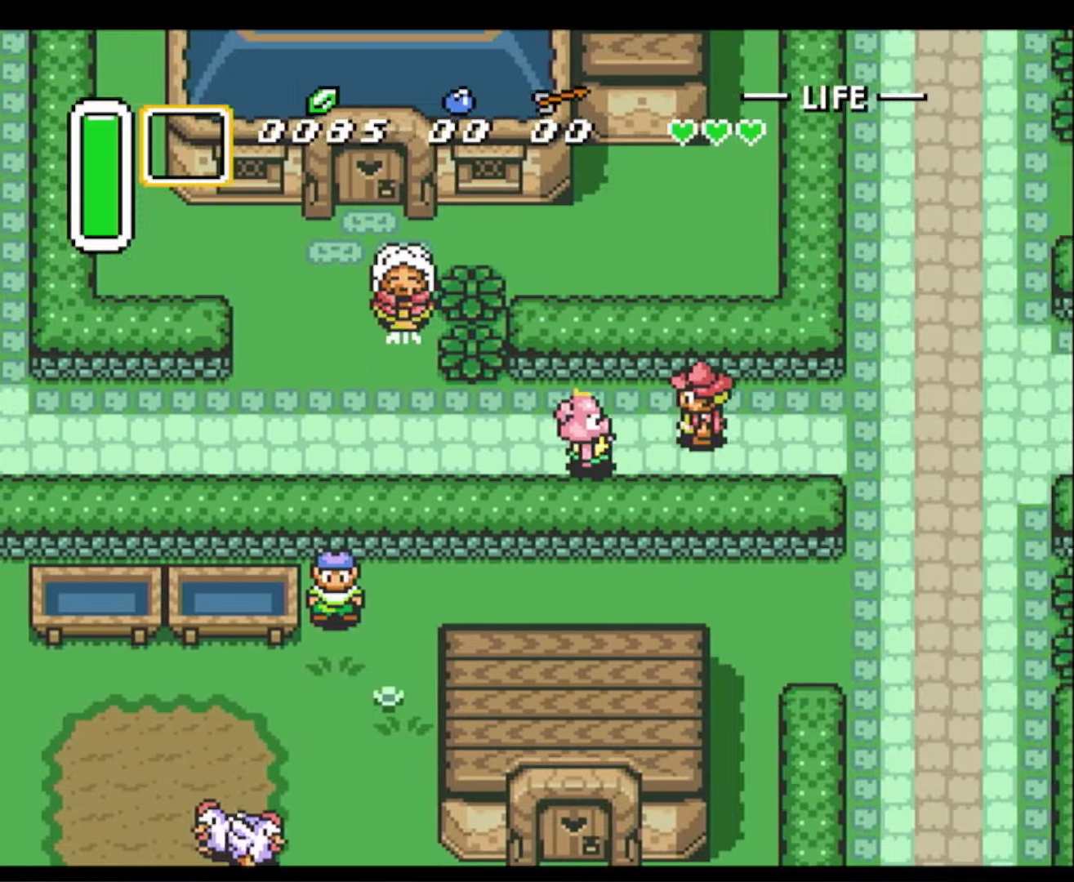
{"buttons": ["DPAD_RIGHT"], "events": []}
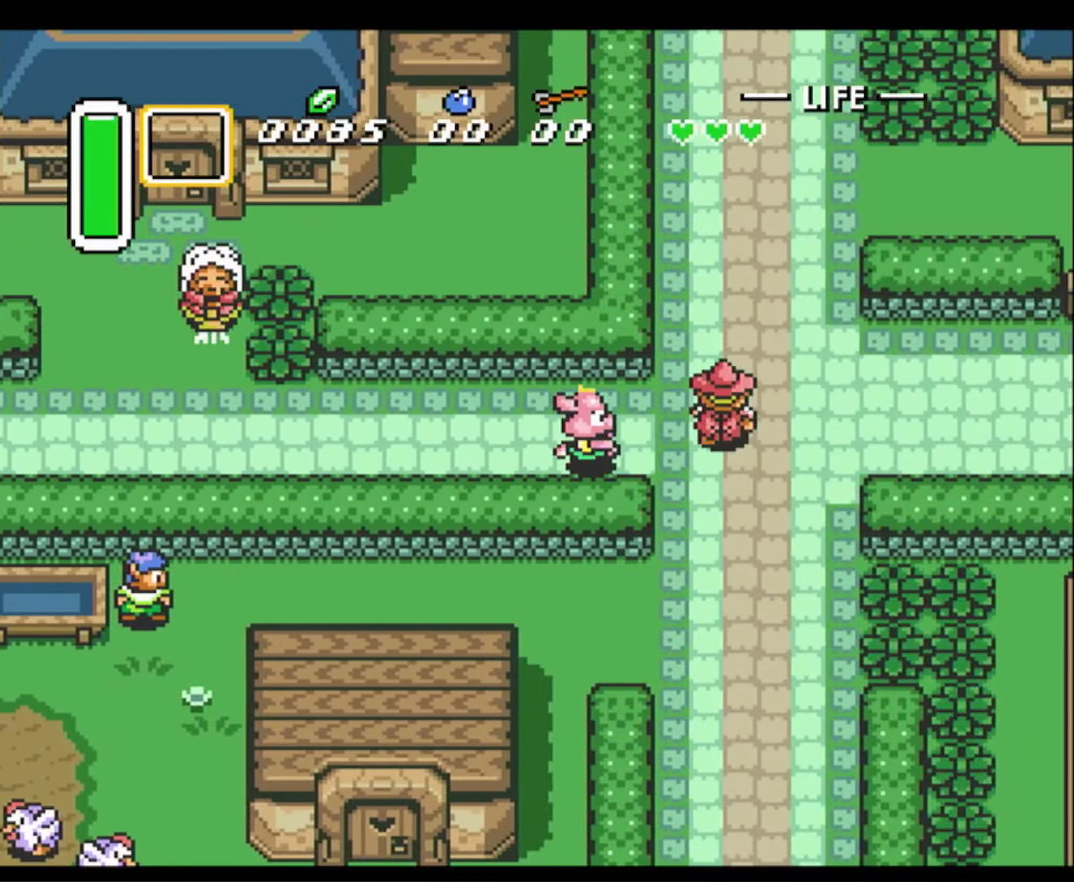
{"buttons": ["DPAD_RIGHT"], "events": []}
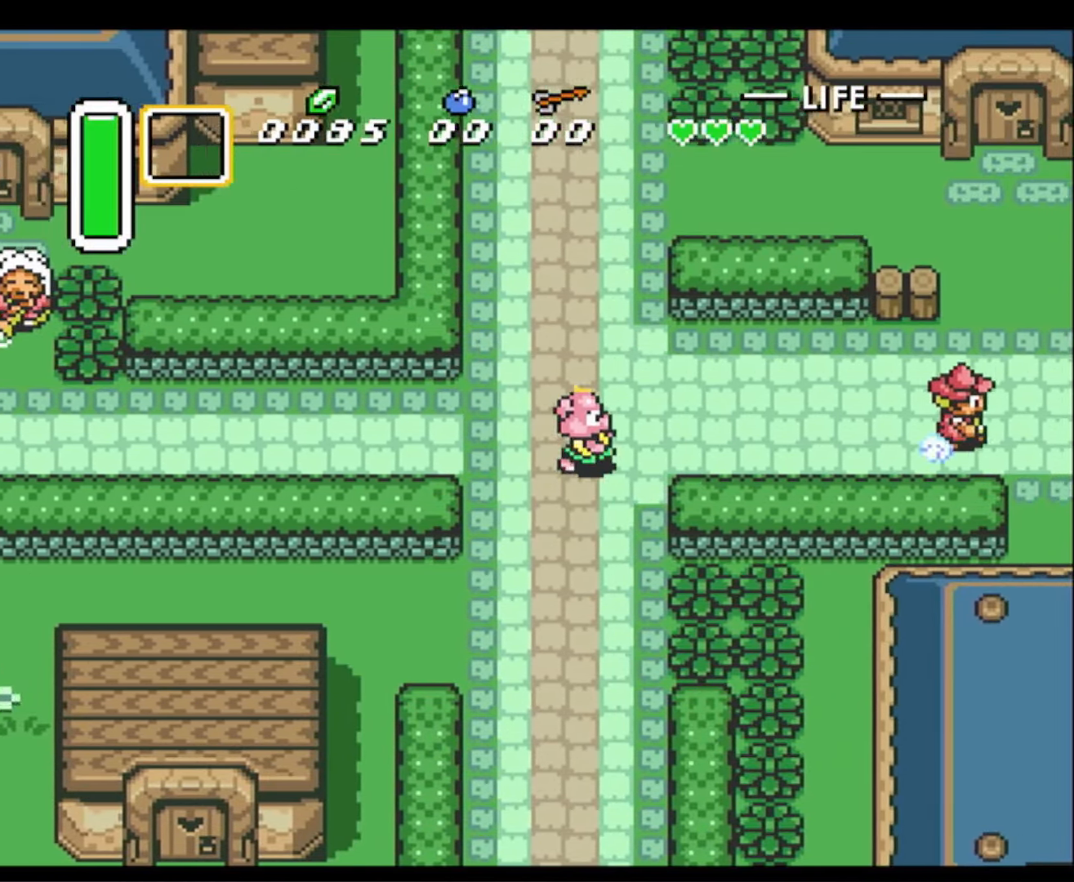
{"buttons": ["DPAD_RIGHT"], "events": []}
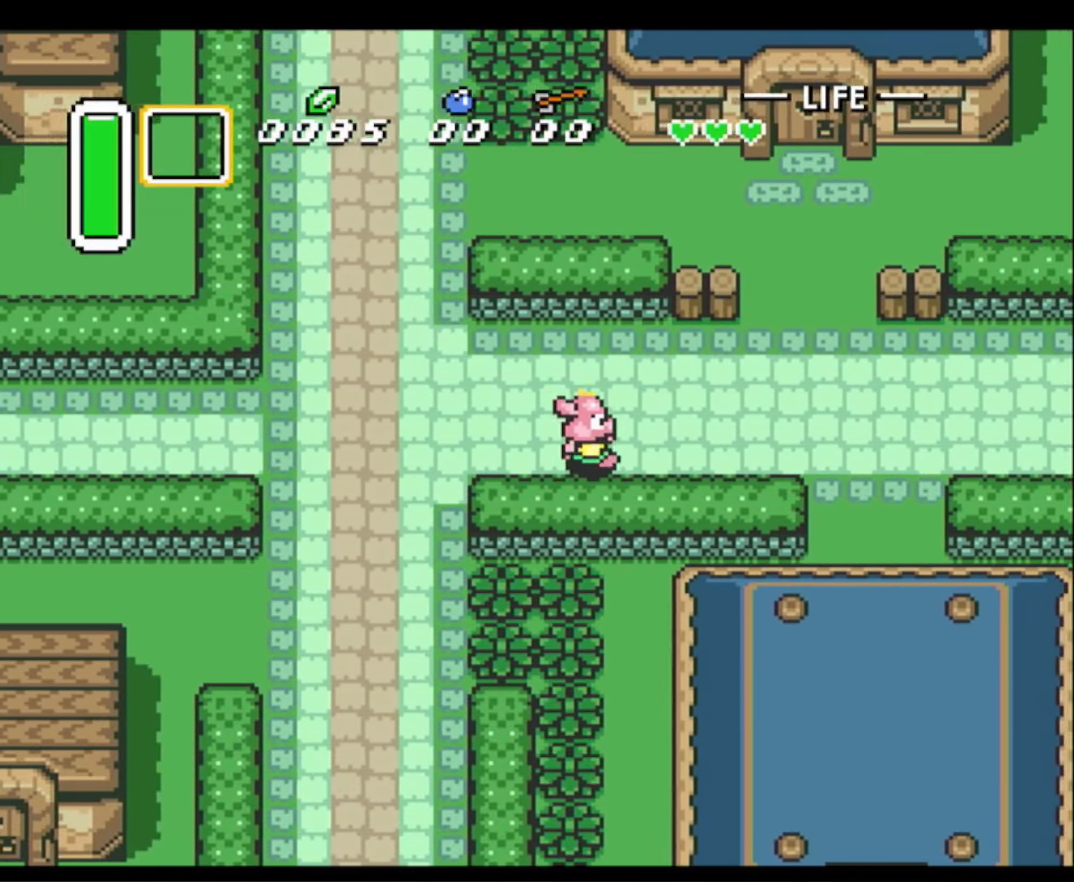
{"buttons": ["DPAD_DOWN", "DPAD_RIGHT"], "events": [[383, "DPAD_DOWN", "down"]]}
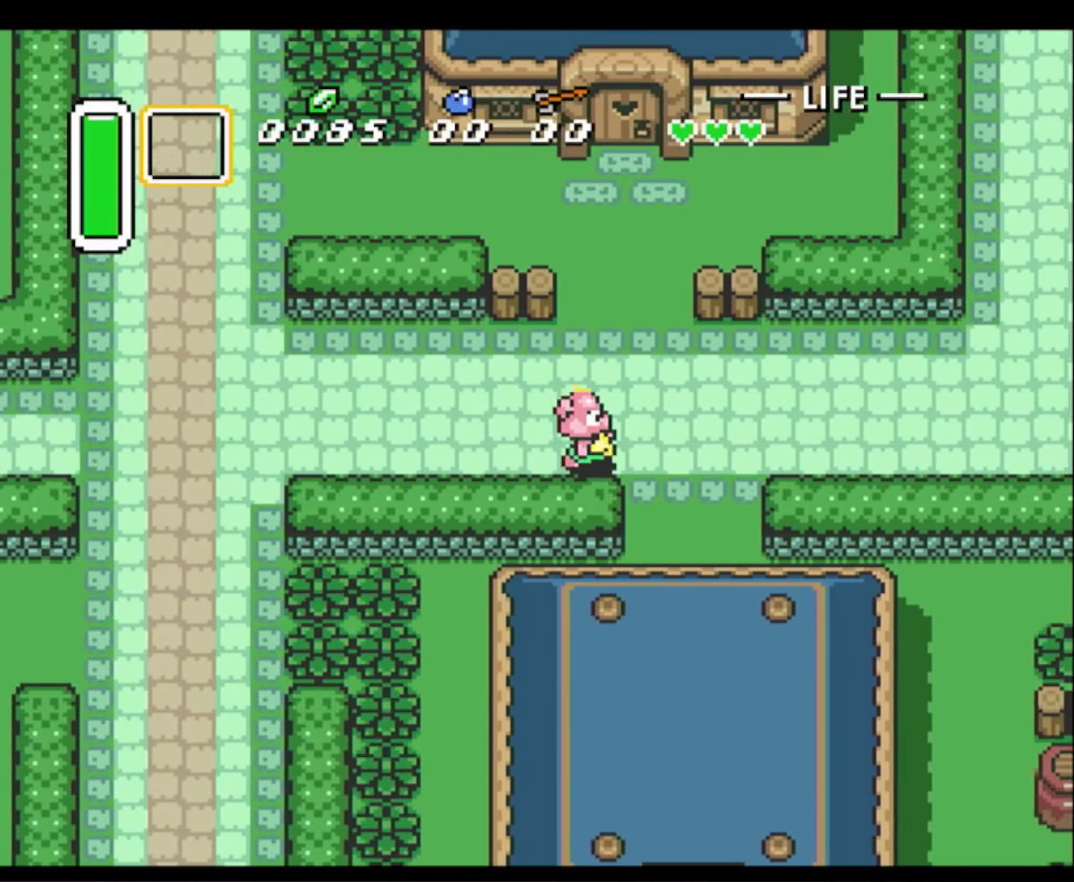
{"buttons": ["DPAD_DOWN"], "events": [[367, "DPAD_RIGHT", "up"]]}
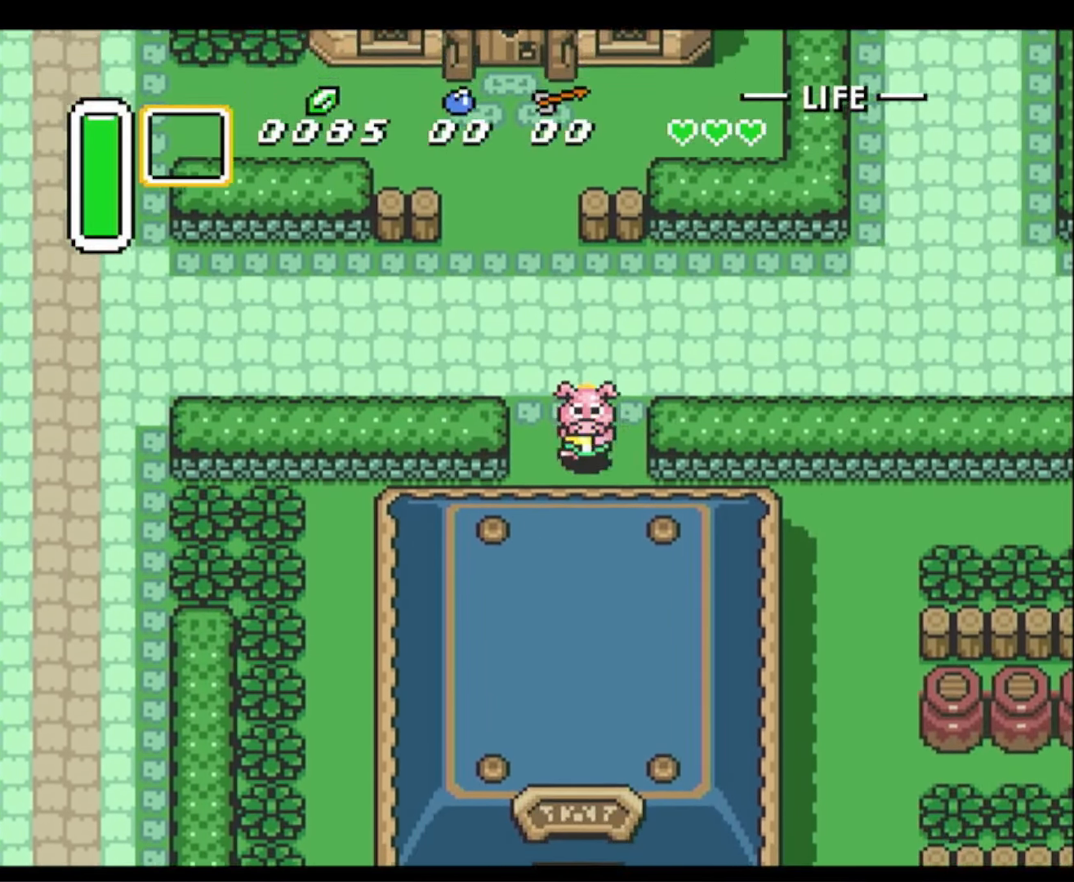
{"buttons": ["DPAD_DOWN"], "events": []}
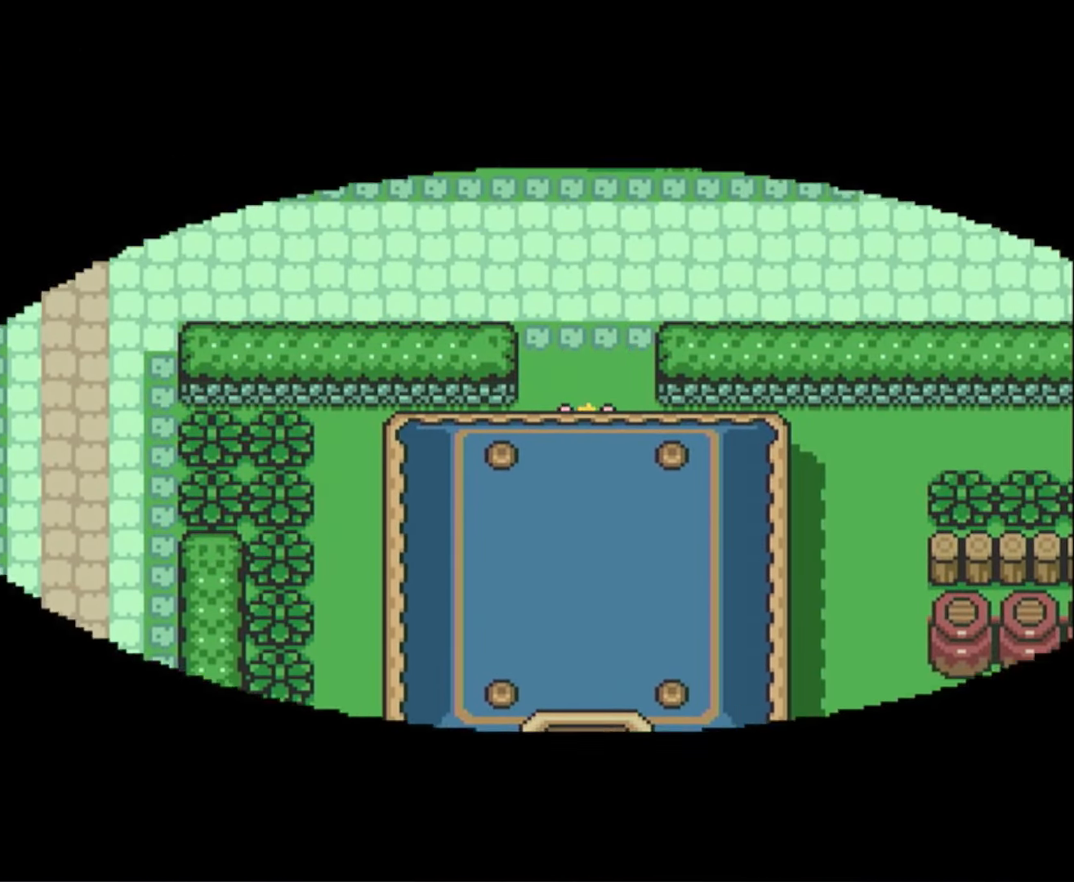
{"buttons": ["DPAD_DOWN"], "events": []}
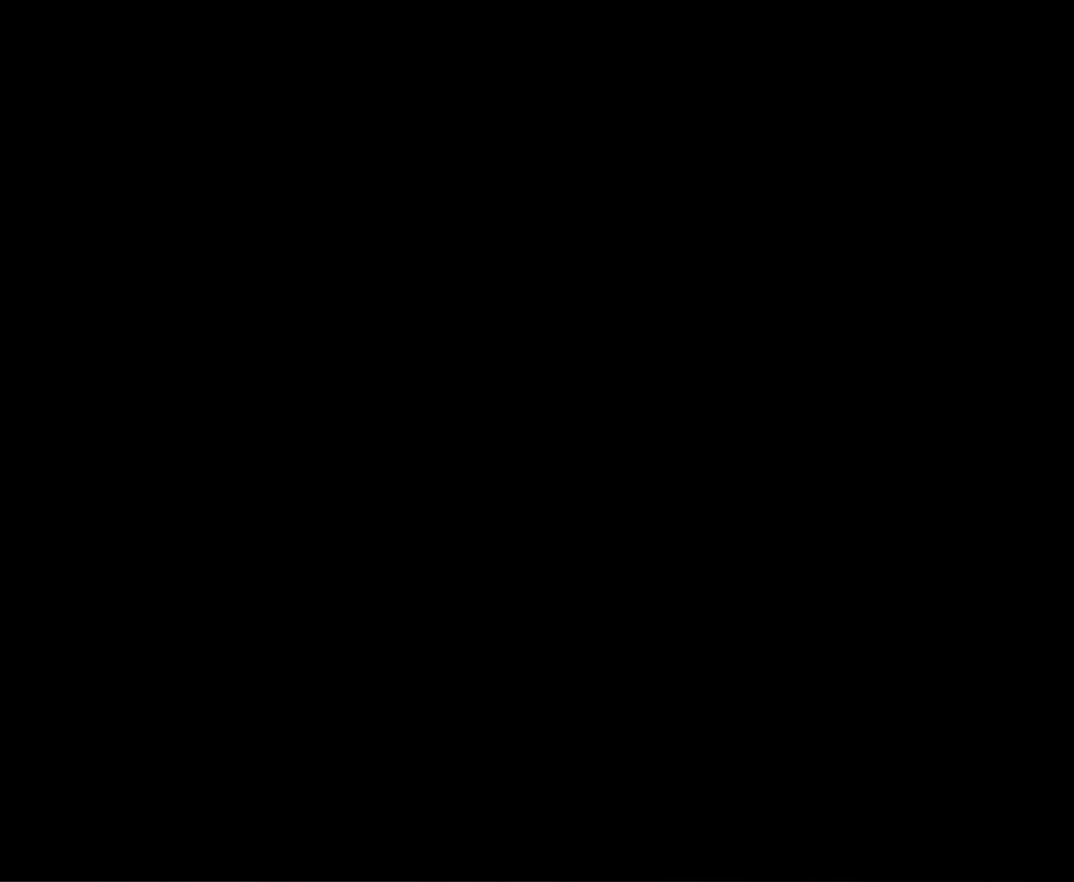
{"buttons": ["DPAD_DOWN"], "events": []}
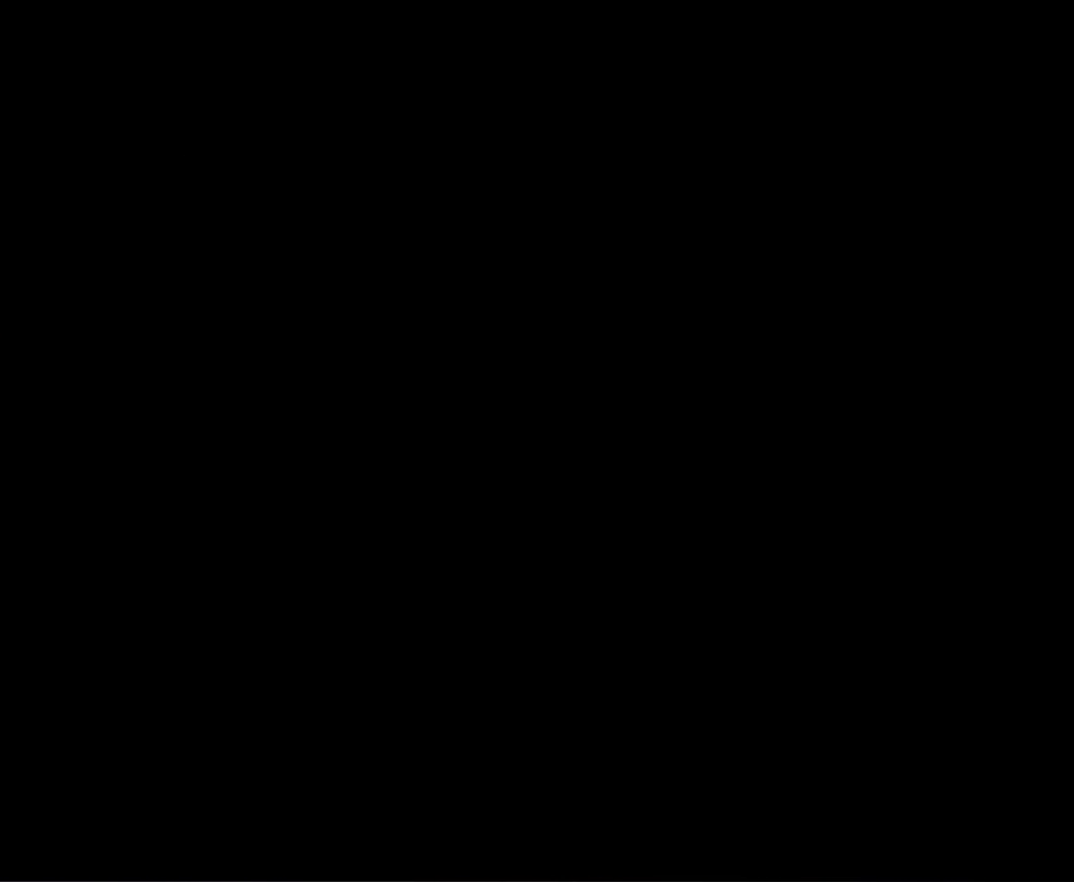
{"buttons": ["DPAD_DOWN", "DPAD_LEFT"], "events": [[433, "DPAD_LEFT", "down"]]}
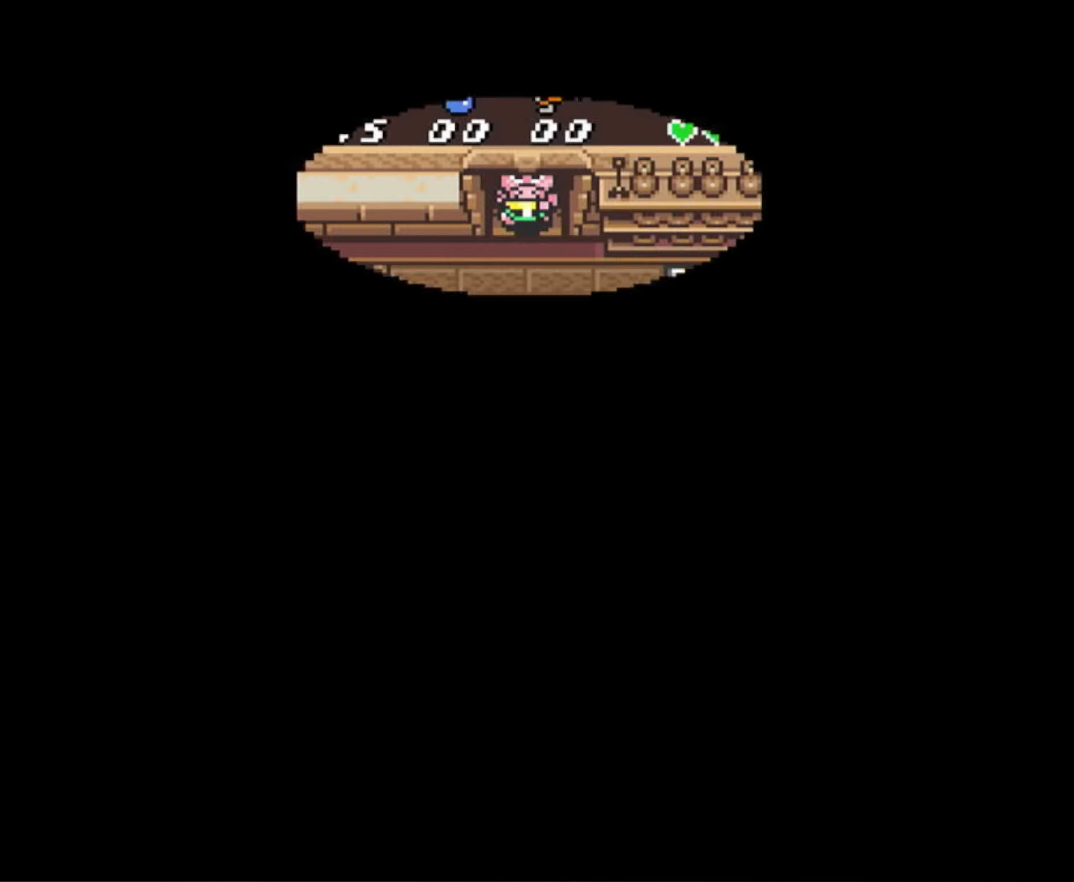
{"buttons": ["DPAD_DOWN", "DPAD_LEFT"], "events": []}
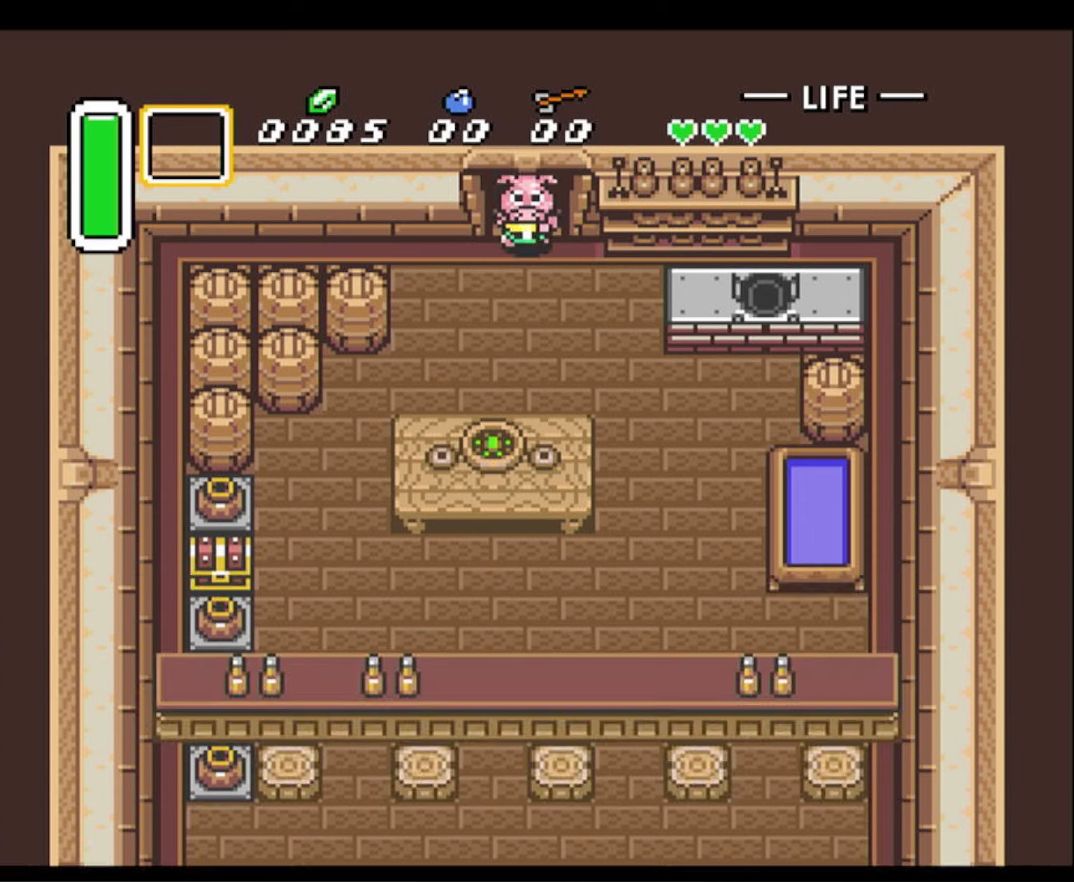
{"buttons": ["DPAD_DOWN", "DPAD_LEFT"], "events": []}
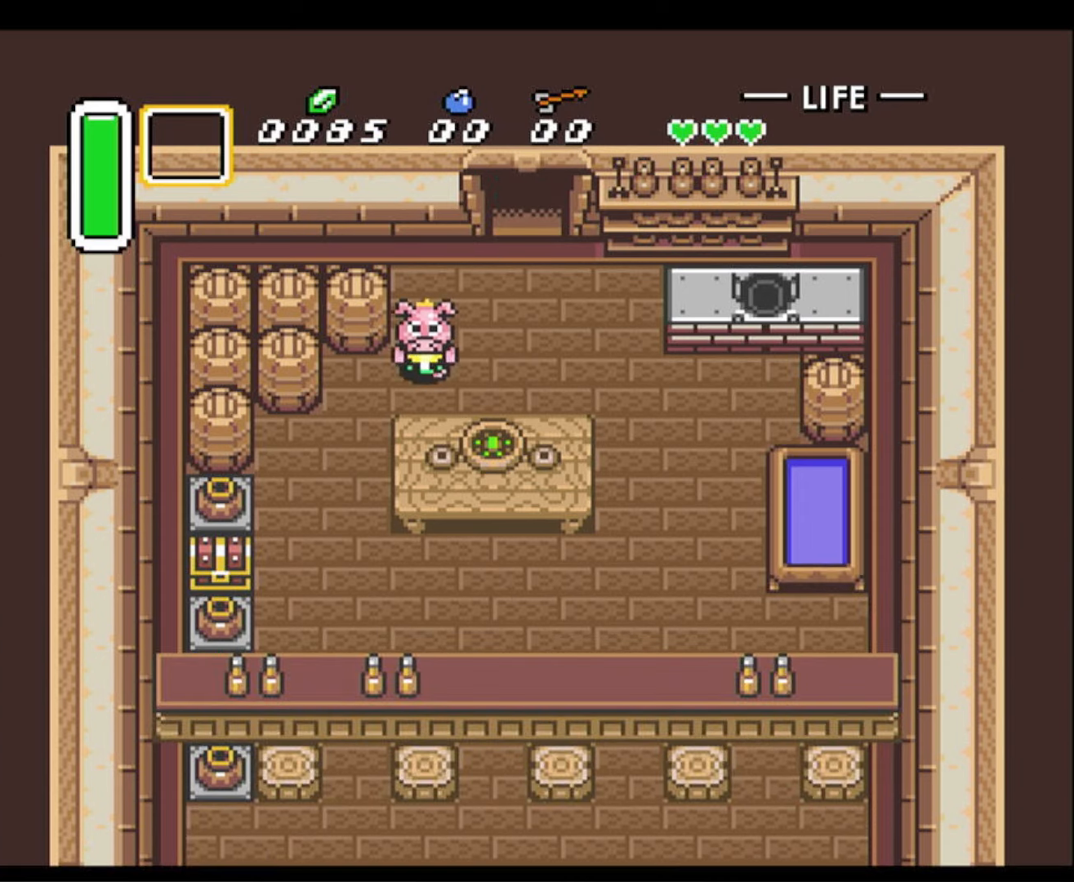
{"buttons": ["DPAD_DOWN", "DPAD_LEFT"], "events": []}
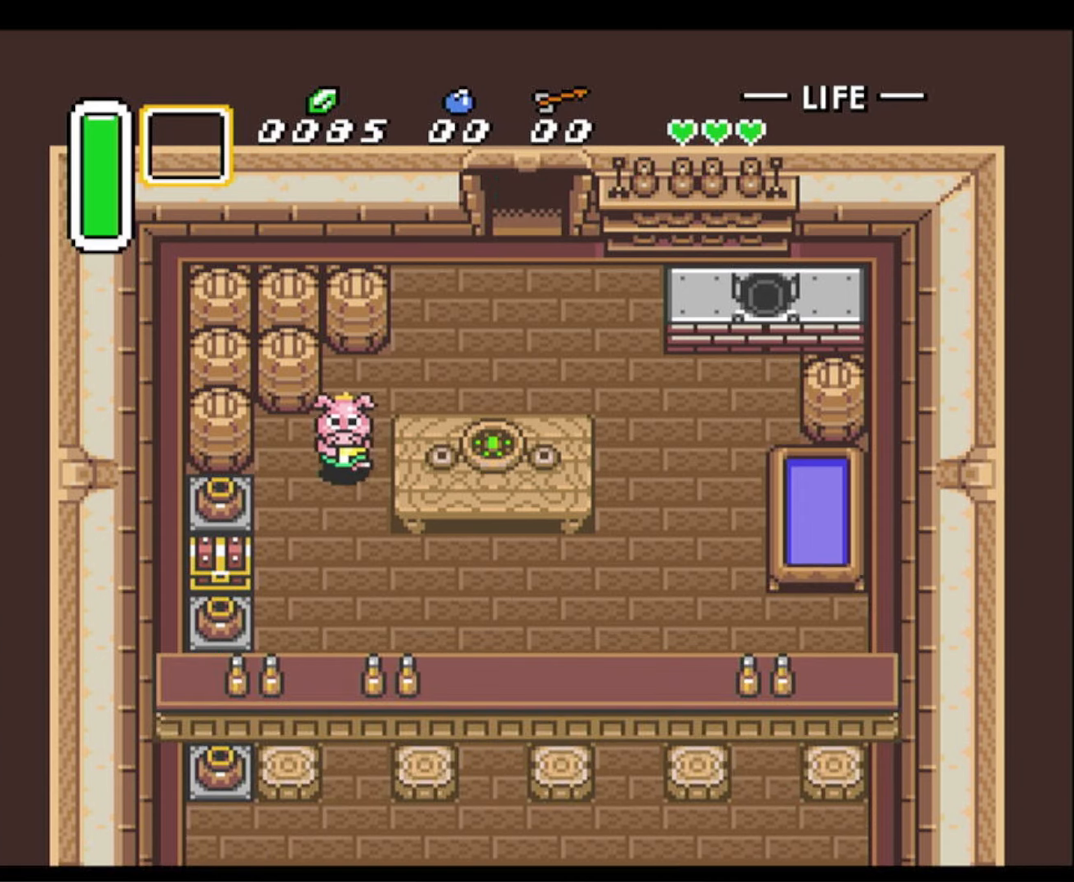
{"buttons": ["DPAD_DOWN", "DPAD_LEFT"], "events": []}
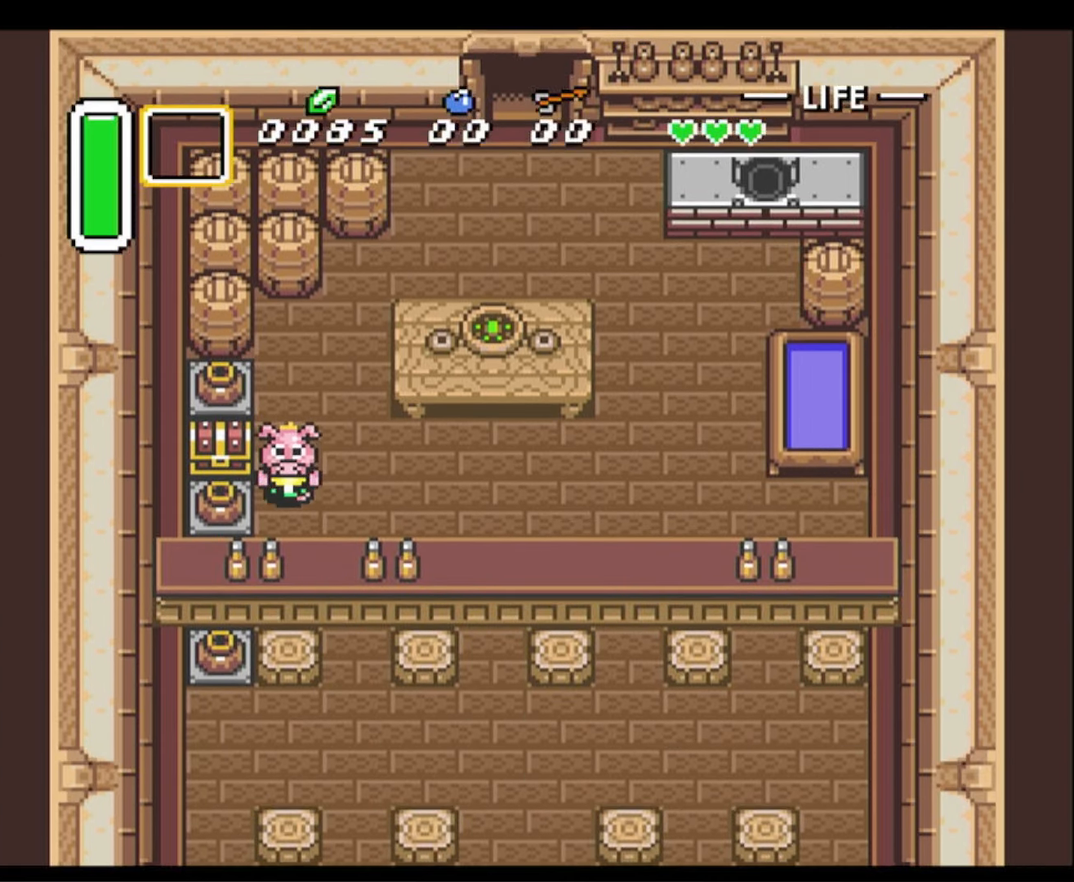
{"buttons": ["DPAD_LEFT"], "events": [[84, "DPAD_DOWN", "up"], [184, "A", "down"], [334, "A", "up"]]}
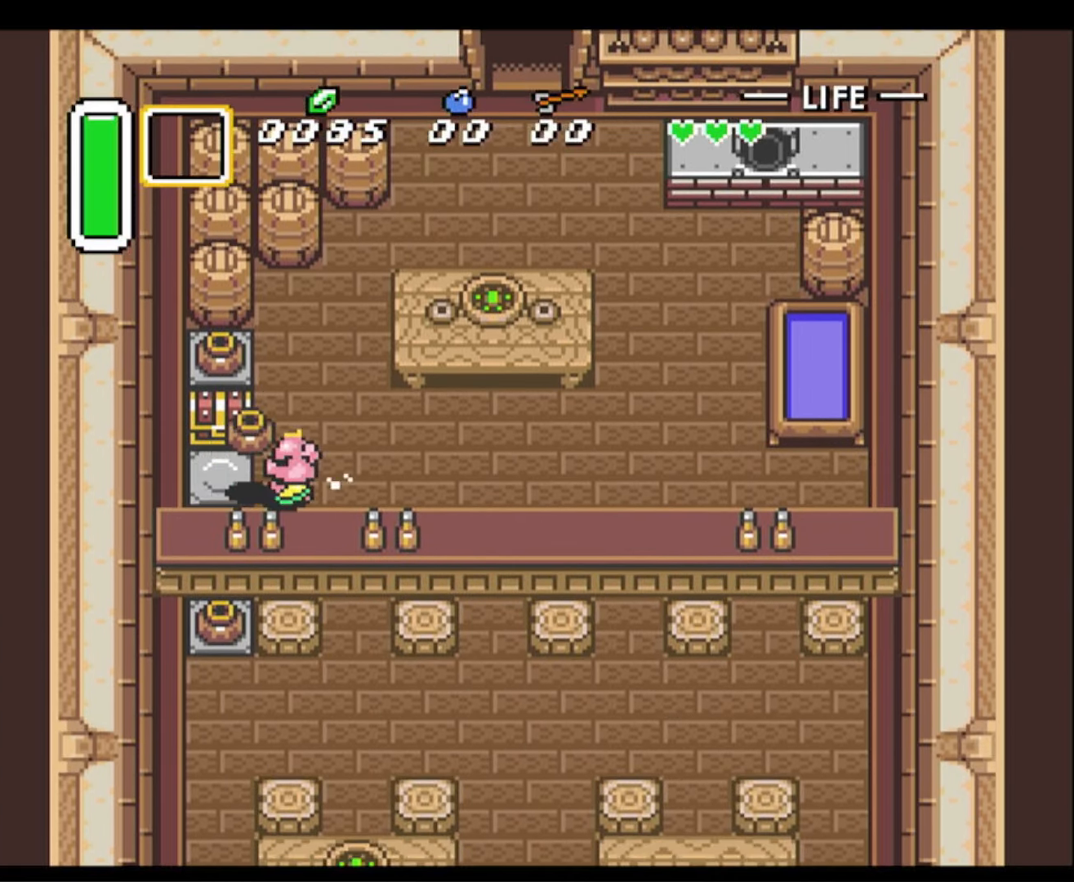
{"buttons": ["A", "DPAD_RIGHT"], "events": [[117, "A", "down"], [200, "A", "up"], [200, "DPAD_LEFT", "up"], [200, "DPAD_UP", "down"], [234, "A", "down"], [417, "DPAD_RIGHT", "down"], [484, "DPAD_UP", "up"]]}
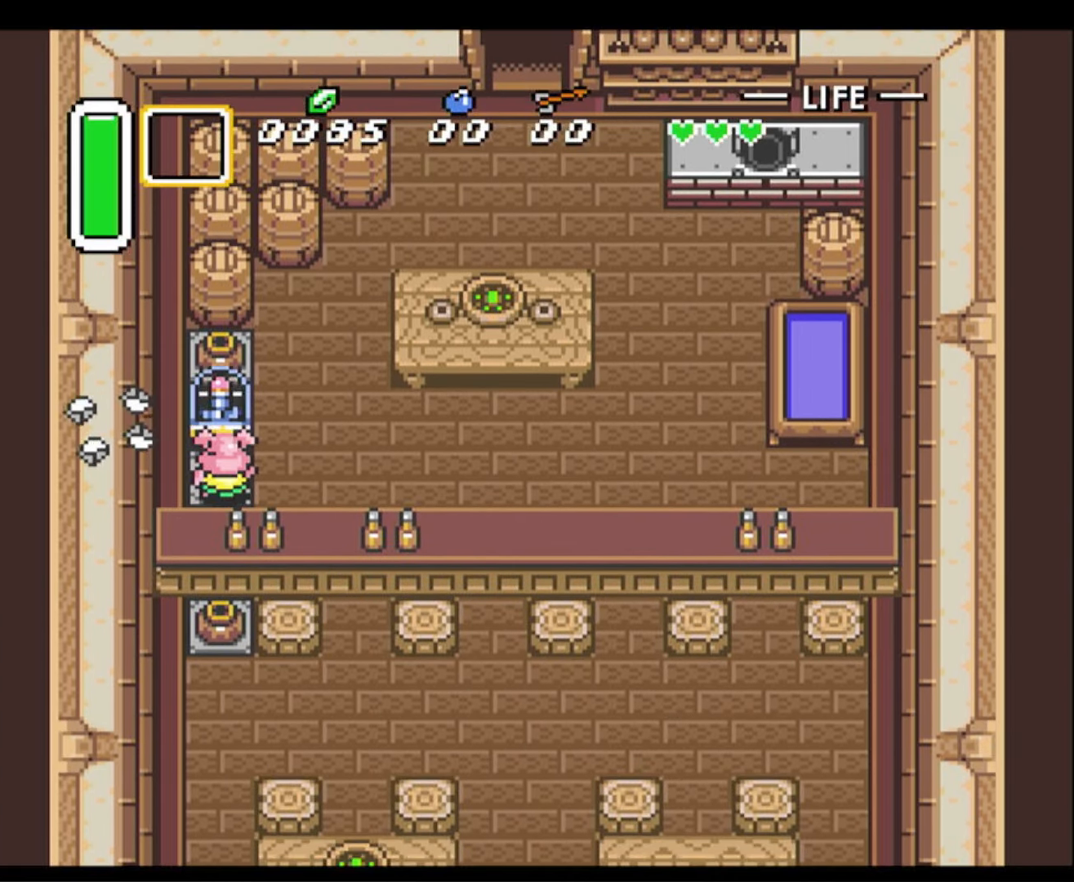
{"buttons": ["DPAD_RIGHT"], "events": [[34, "A", "up"]]}
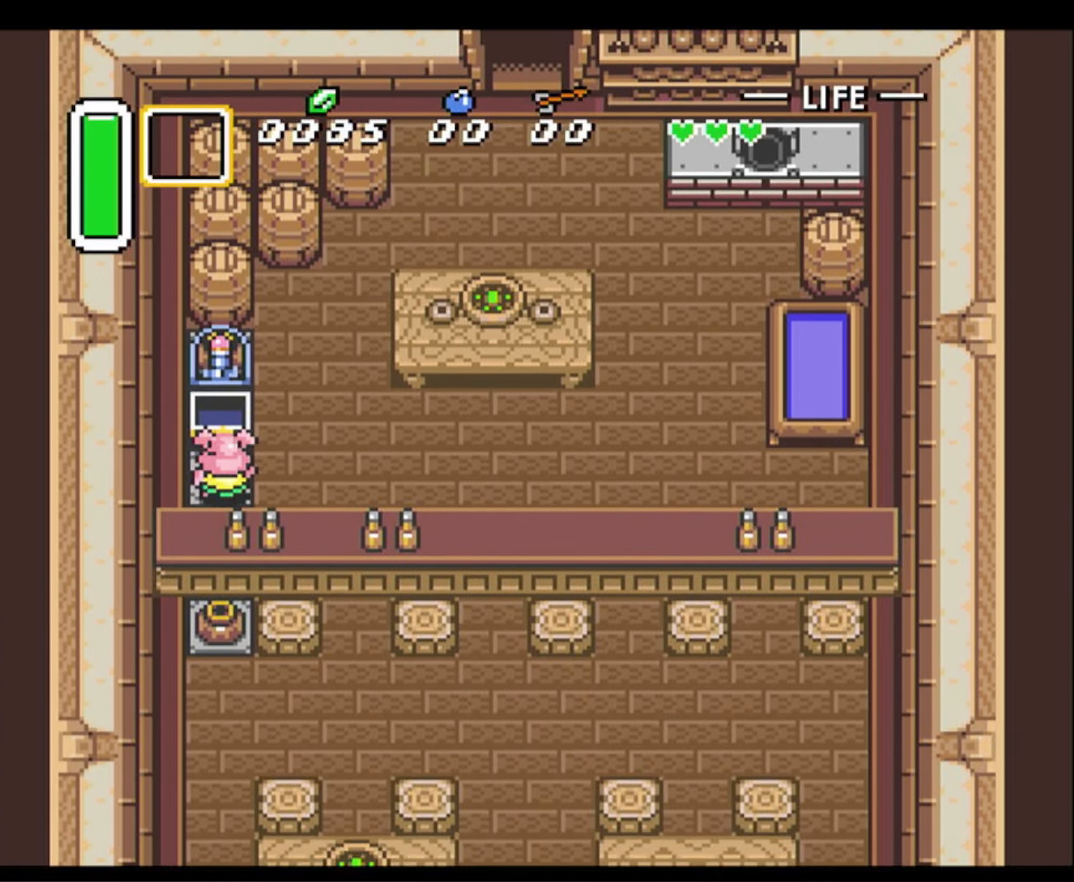
{"buttons": ["DPAD_UP", "DPAD_RIGHT"], "events": [[250, "DPAD_UP", "down"]]}
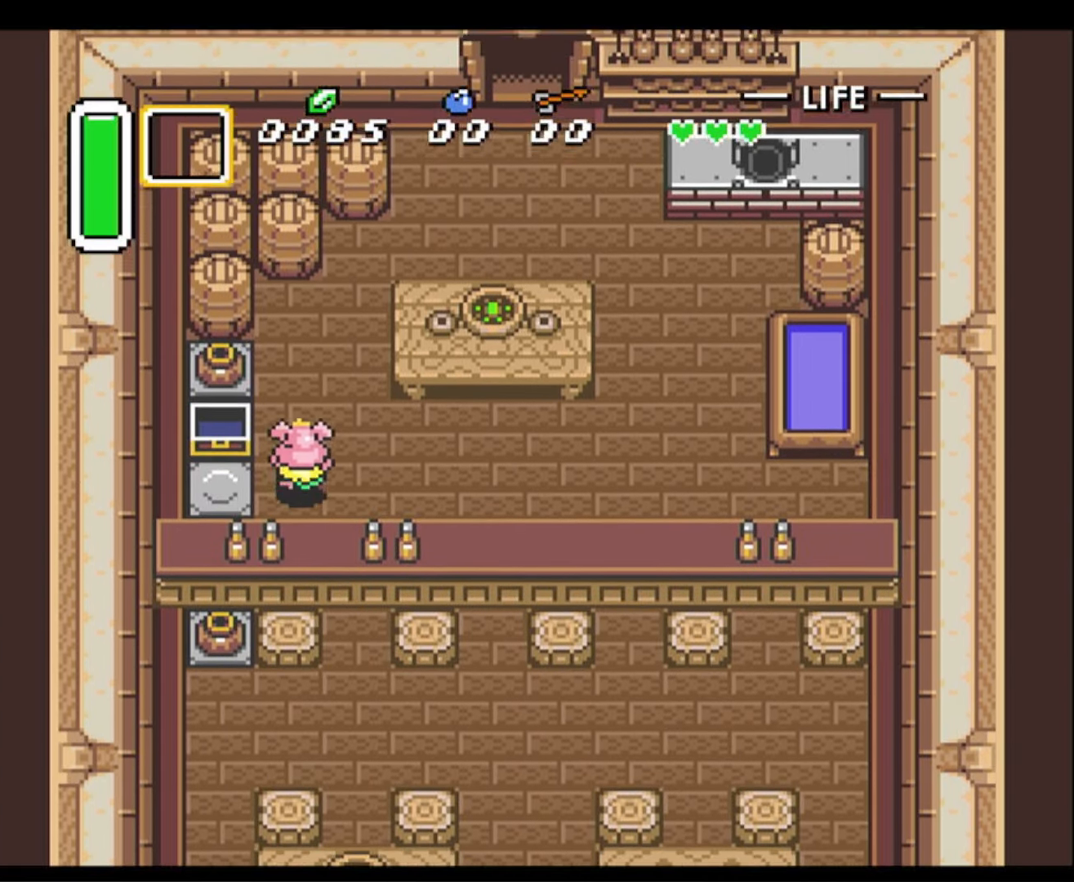
{"buttons": ["DPAD_UP", "DPAD_RIGHT"], "events": [[284, "DPAD_RIGHT", "up"], [467, "DPAD_RIGHT", "down"]]}
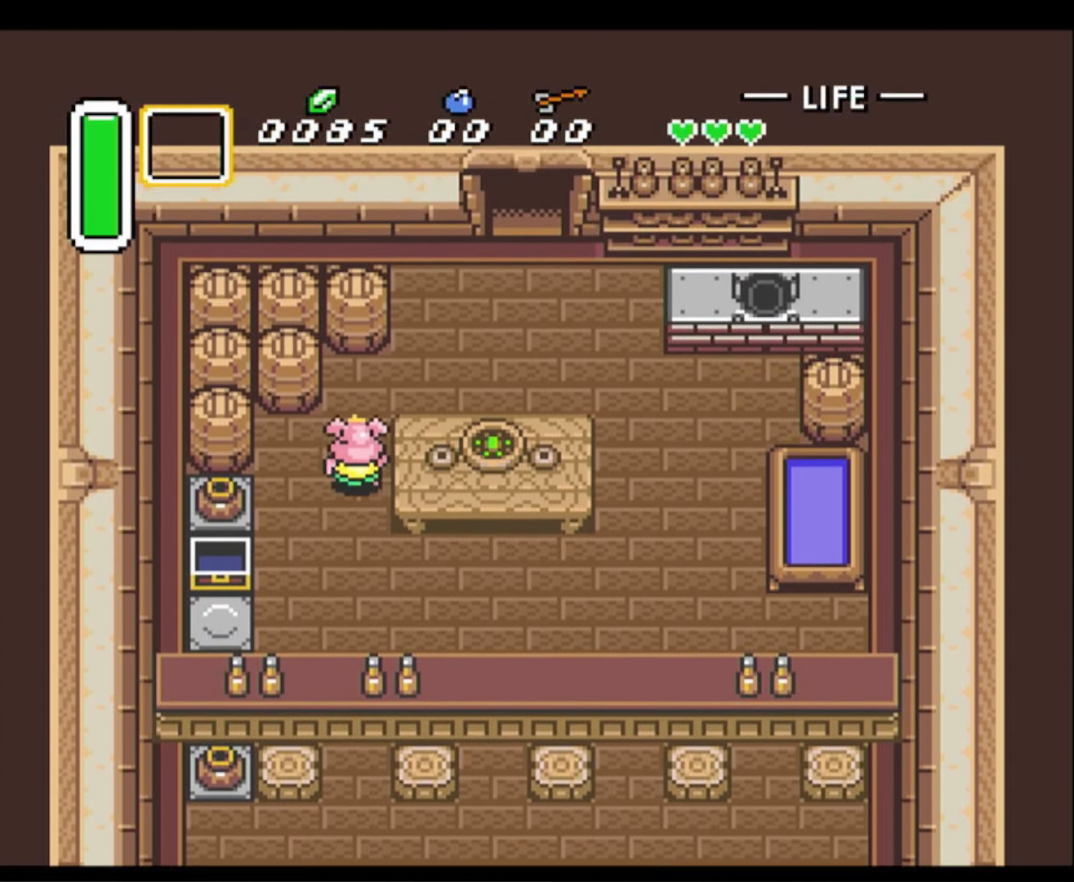
{"buttons": ["DPAD_UP", "DPAD_RIGHT"], "events": [[300, "DPAD_UP", "up"], [467, "DPAD_UP", "down"]]}
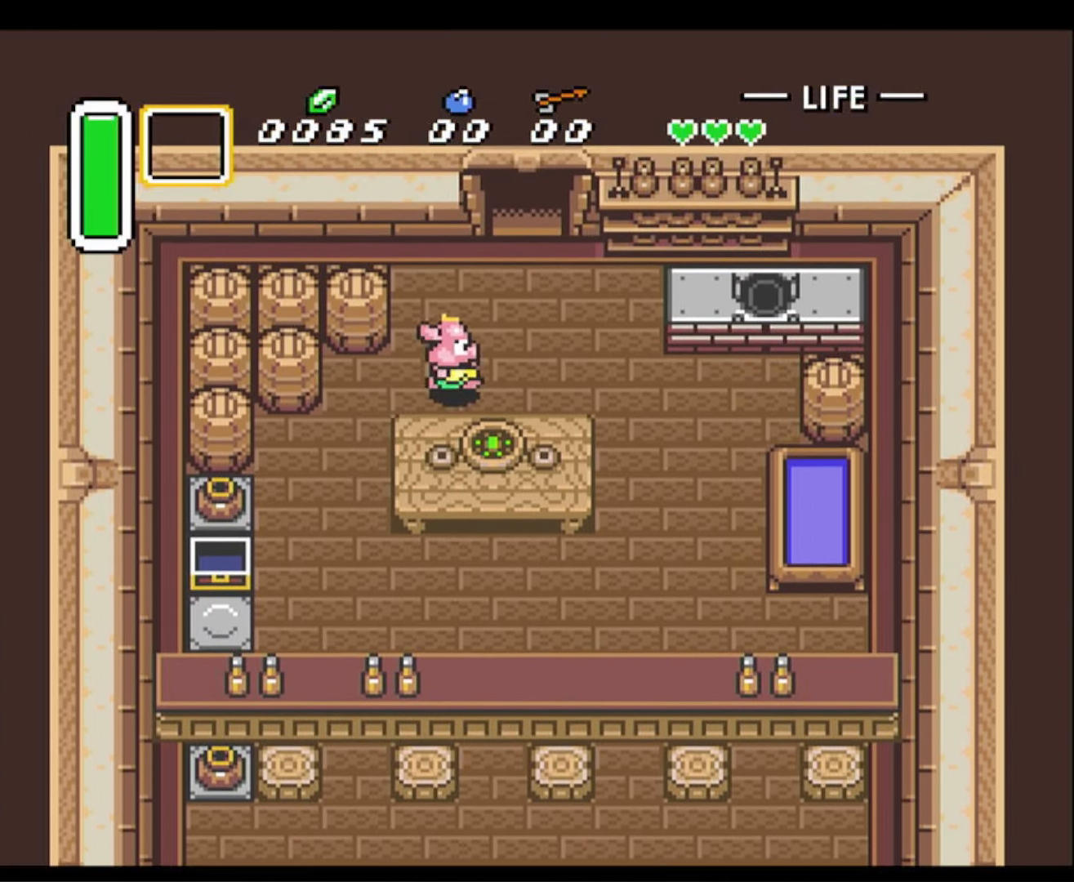
{"buttons": ["DPAD_UP"], "events": [[367, "DPAD_RIGHT", "up"]]}
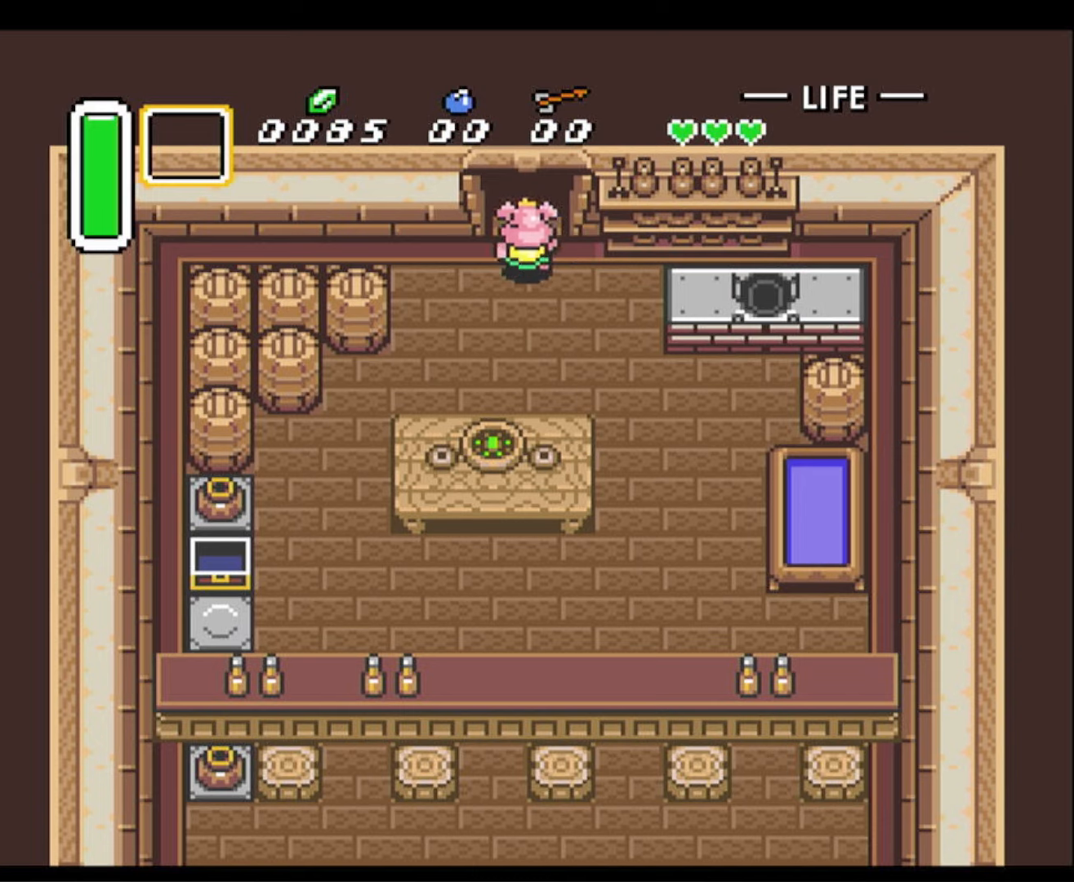
{"buttons": ["DPAD_UP"], "events": []}
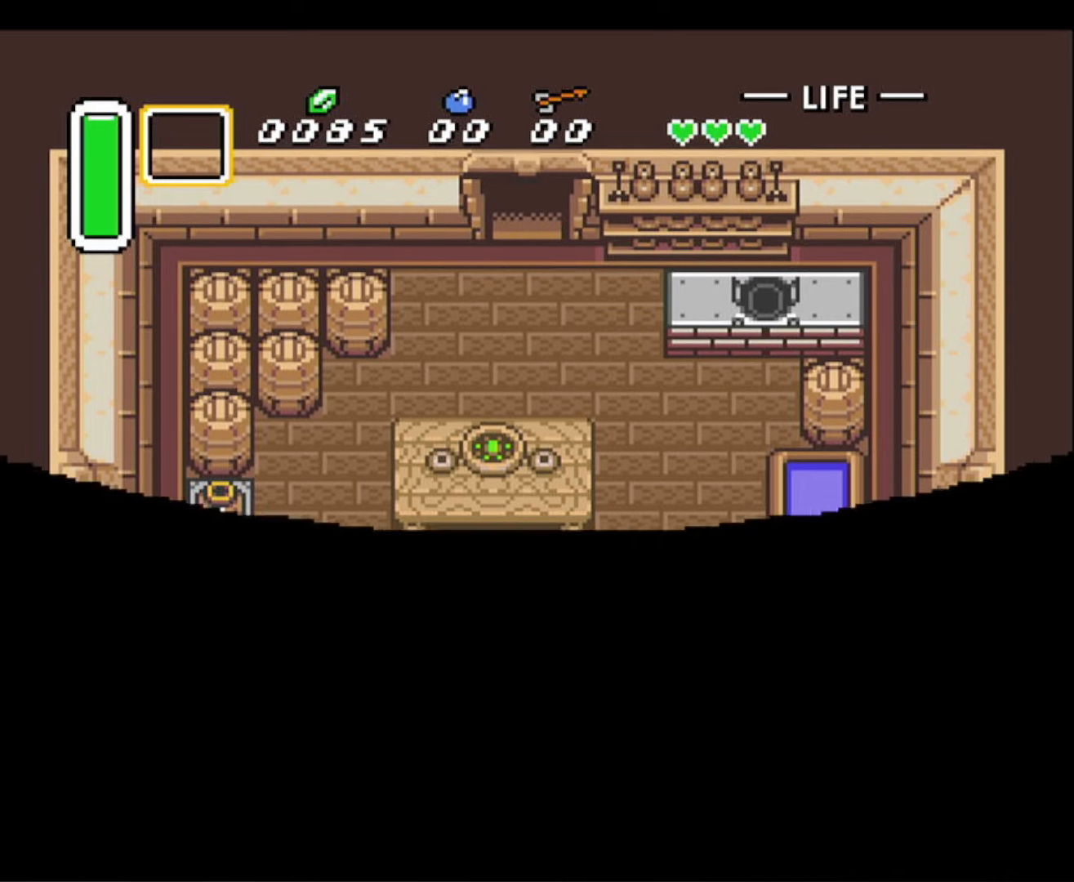
{"buttons": ["DPAD_UP", "DPAD_LEFT"], "events": [[100, "DPAD_UP", "up"], [350, "DPAD_LEFT", "down"], [400, "DPAD_UP", "down"]]}